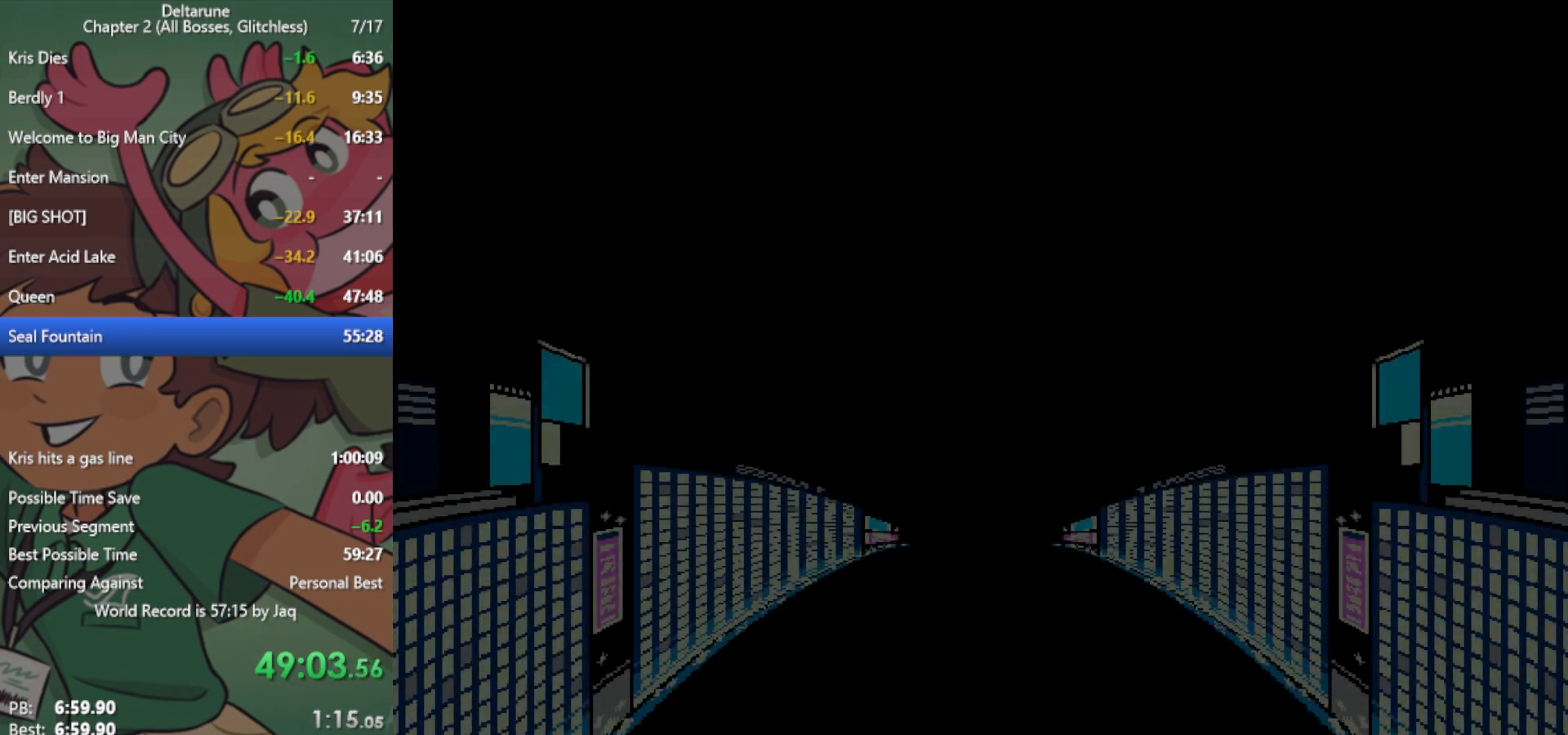
Gameplay with keyboard; each line is a JSON object with the keys held at the frame after it. "events" lists presses ("down") and releases ("up") of "c", "ctrl", "down", "left", "return", "right", "shift", "up", "x" and "z" between this image and that frame as [ms after this image, input, new state], when the widget could be followed in between. No other keys are recorded. Mouse input is not recorded.
{"keys": ["x"], "events": []}
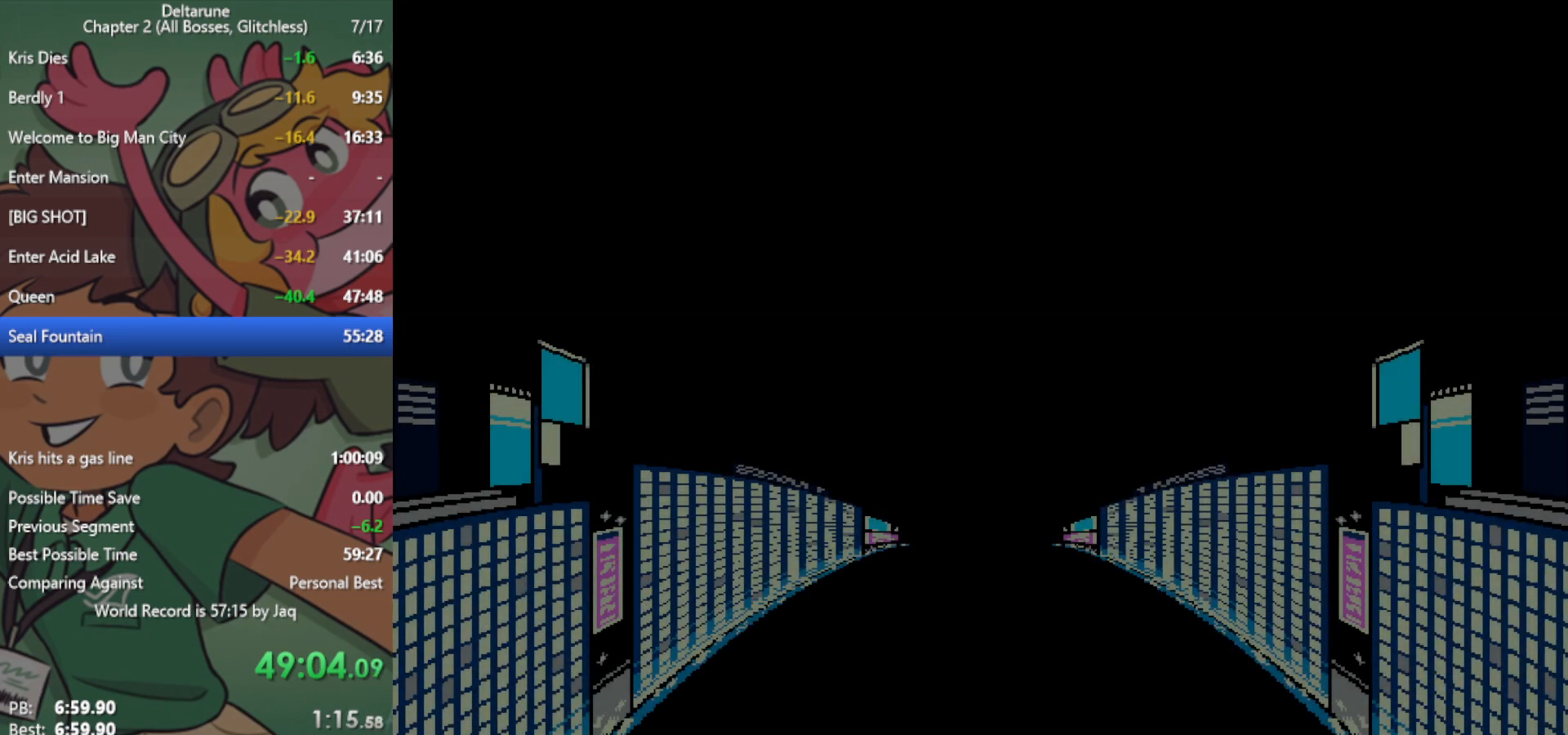
{"keys": ["x"], "events": []}
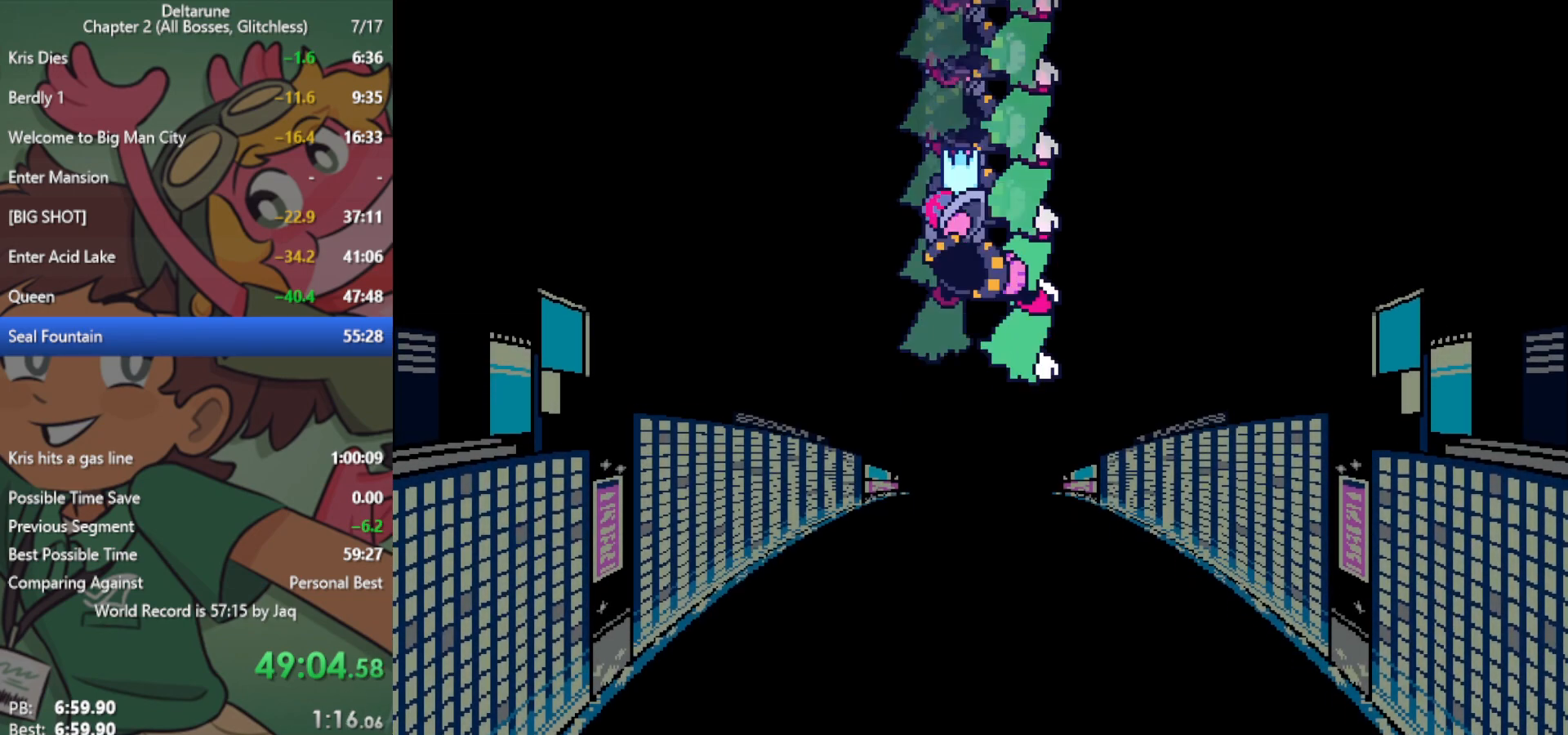
{"keys": ["x", "z"], "events": [[133, "z", "down"], [217, "z", "up"], [450, "z", "down"]]}
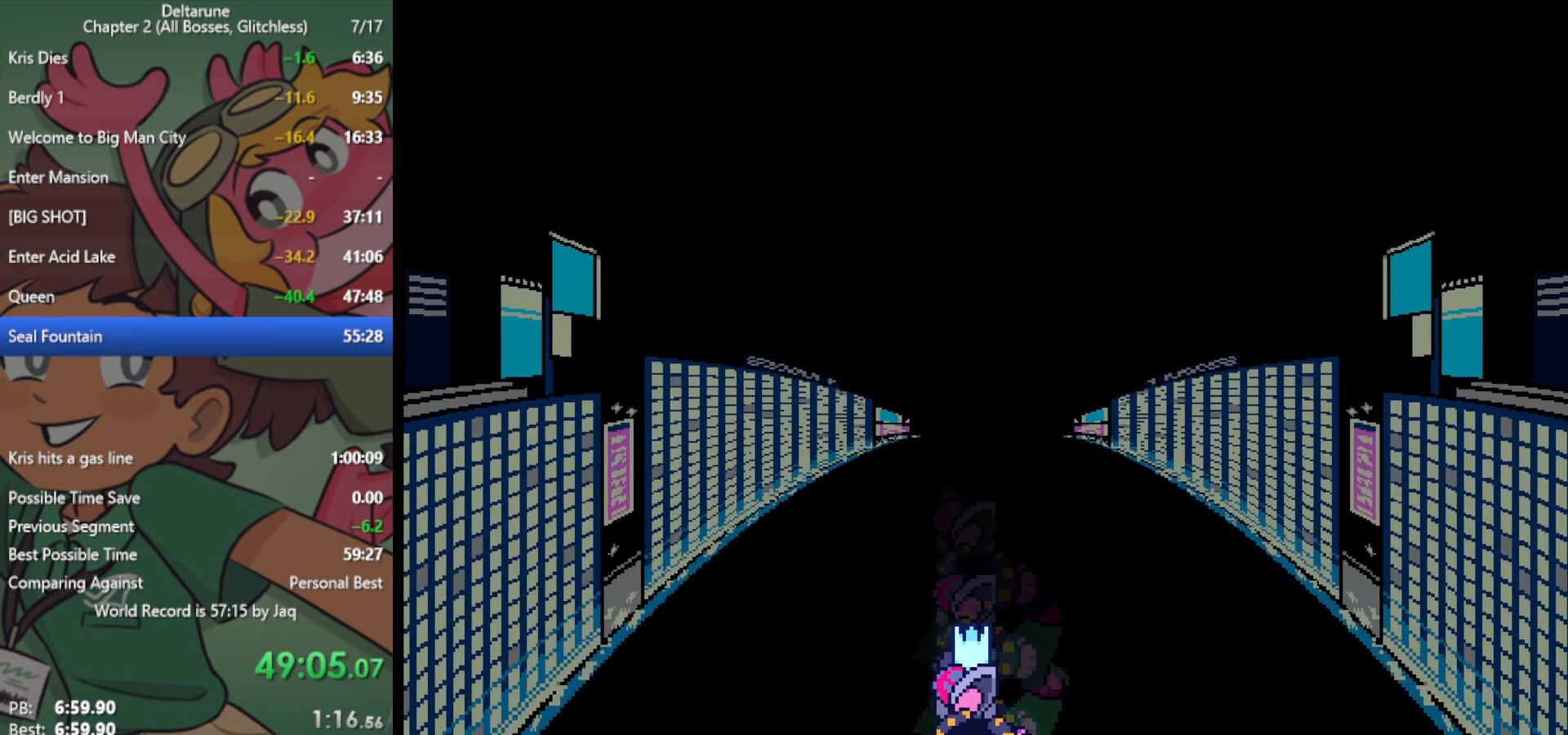
{"keys": ["x"], "events": [[50, "z", "up"]]}
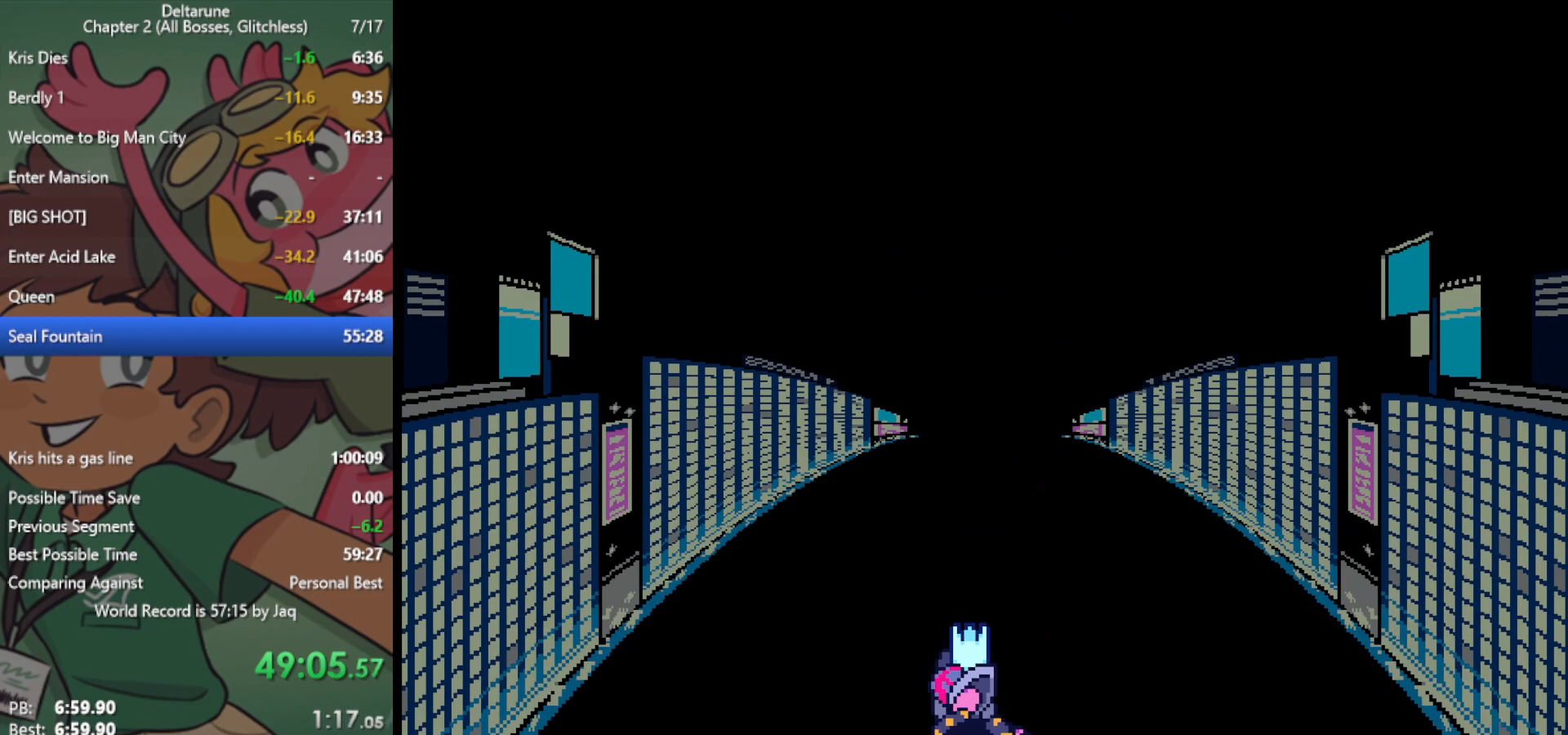
{"keys": ["x"], "events": []}
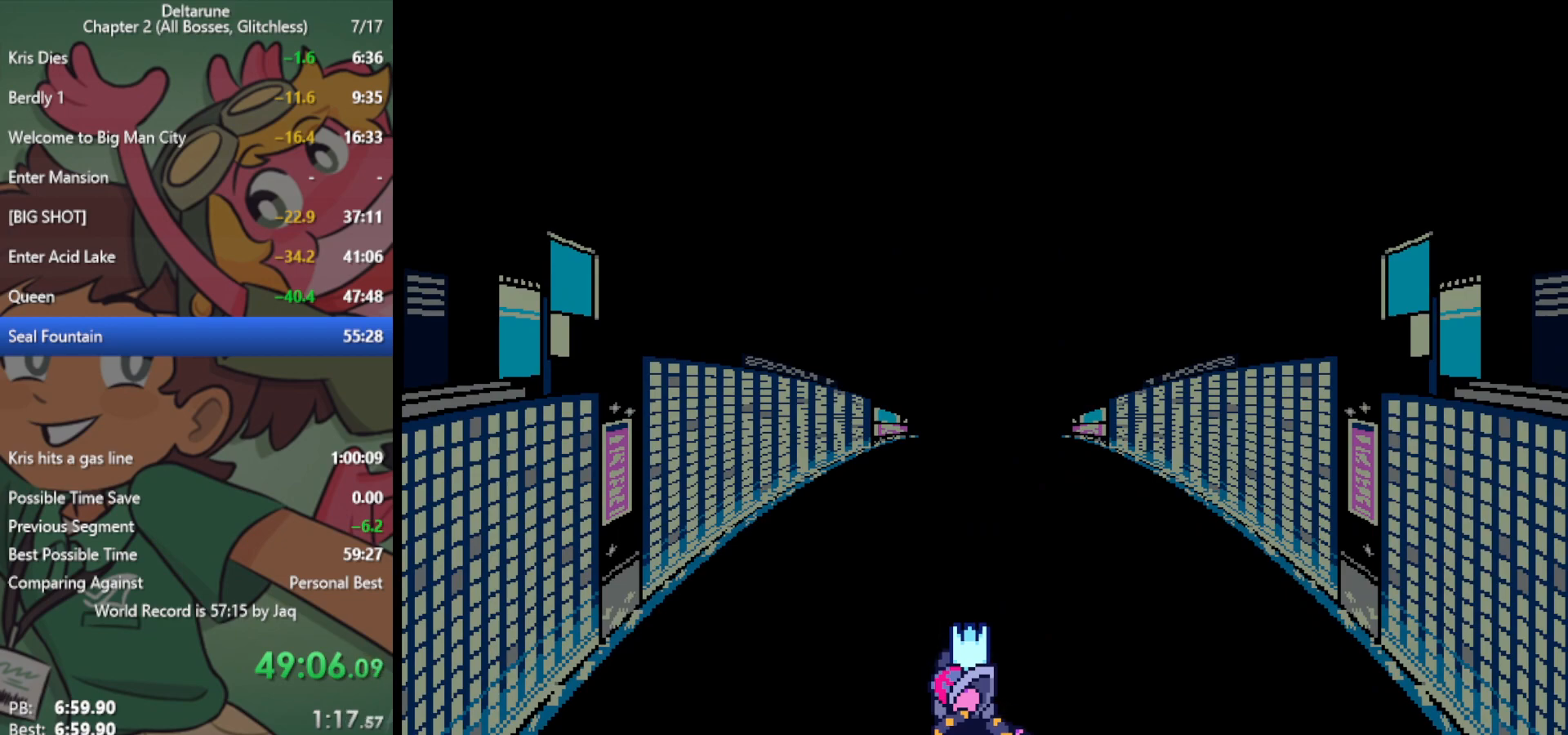
{"keys": ["x"], "events": []}
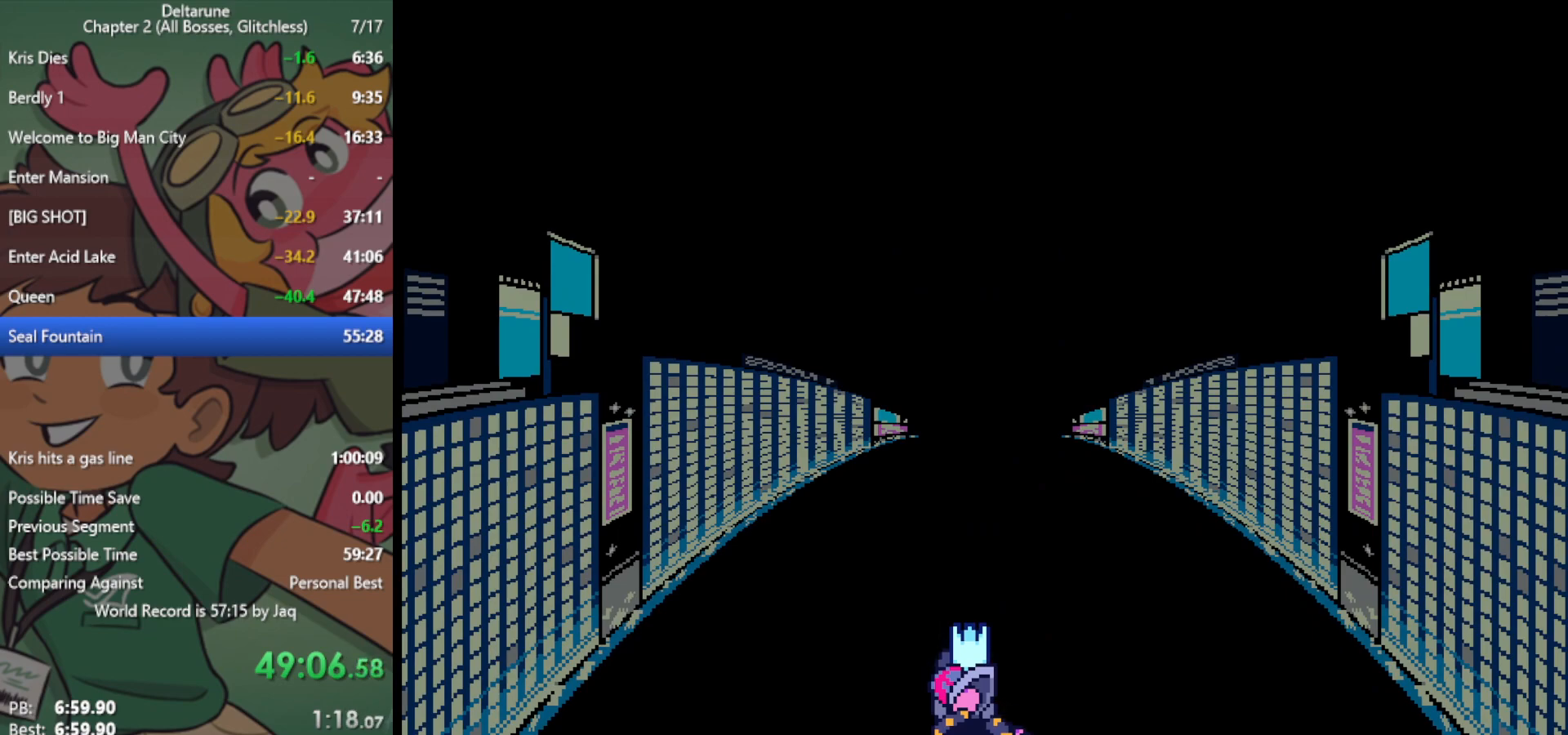
{"keys": ["x"], "events": []}
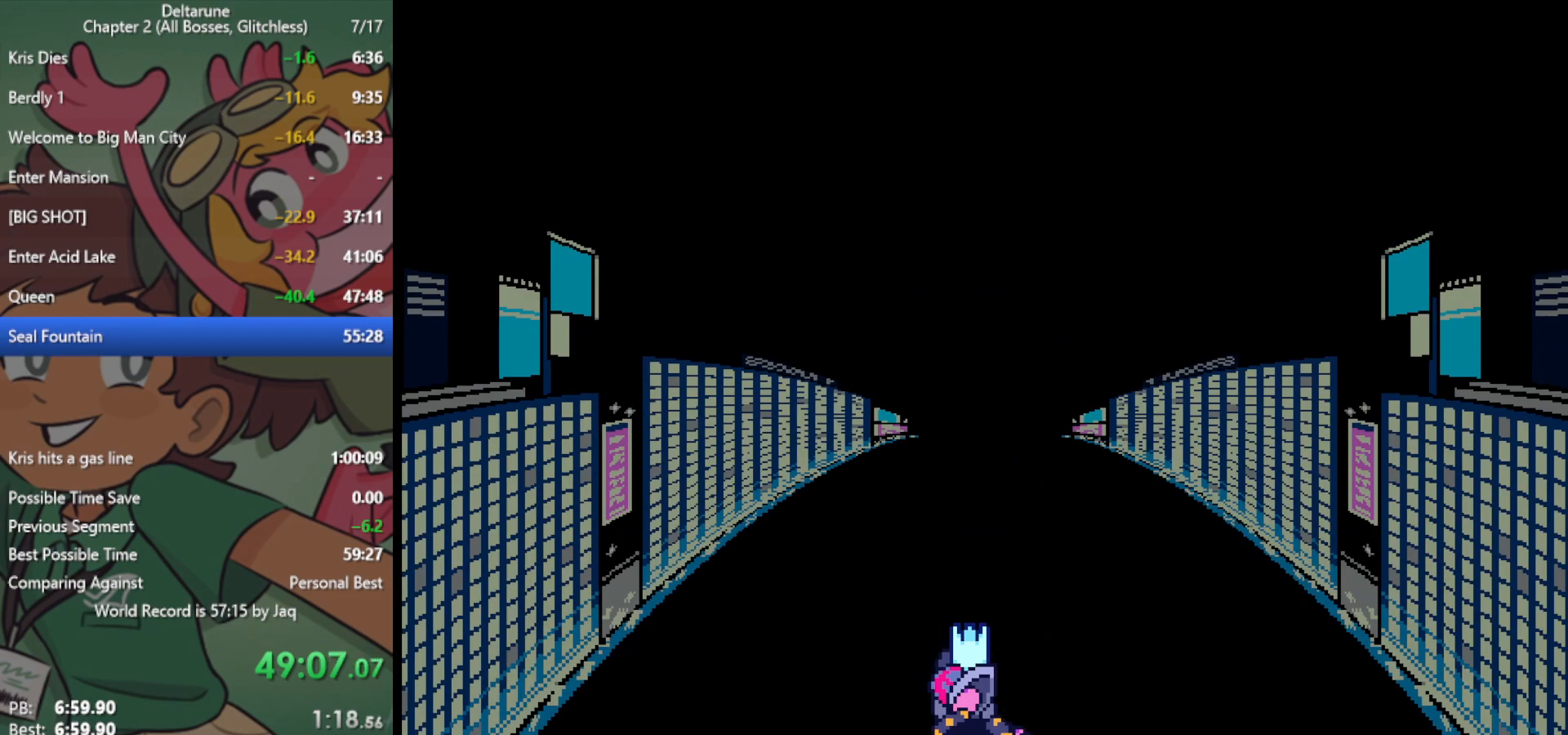
{"keys": ["x"], "events": []}
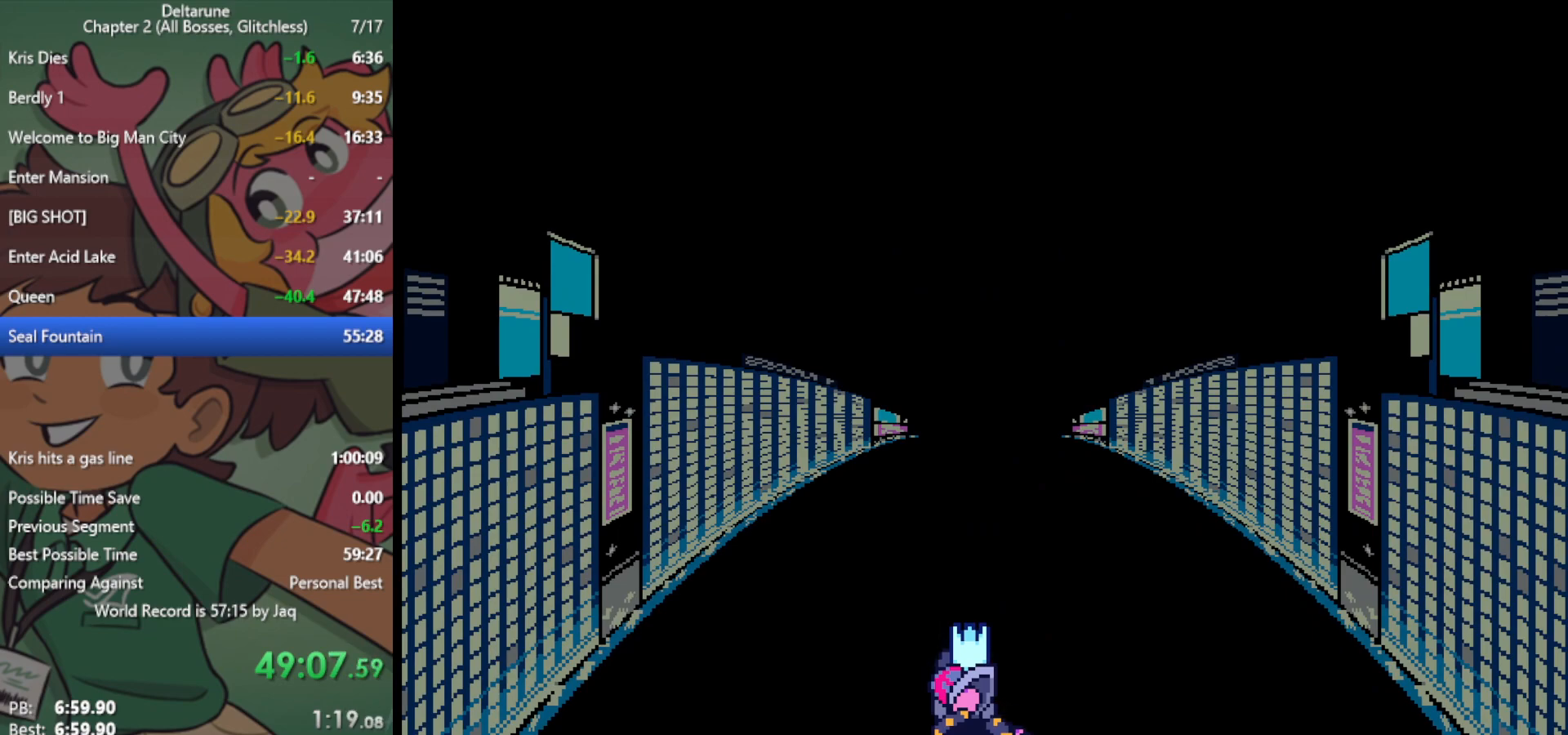
{"keys": ["x"], "events": []}
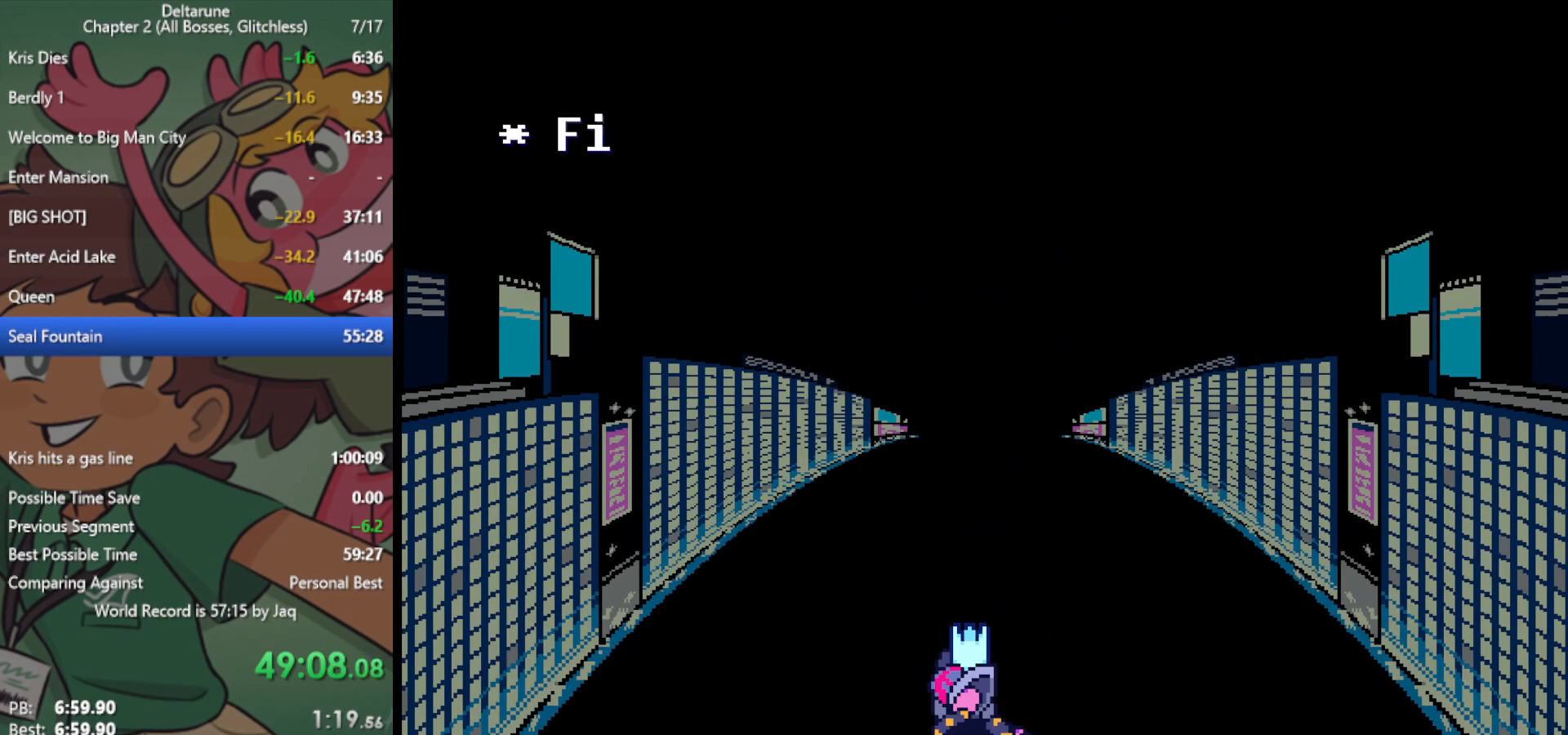
{"keys": ["x", "z"], "events": [[267, "z", "down"], [367, "z", "up"], [500, "z", "down"]]}
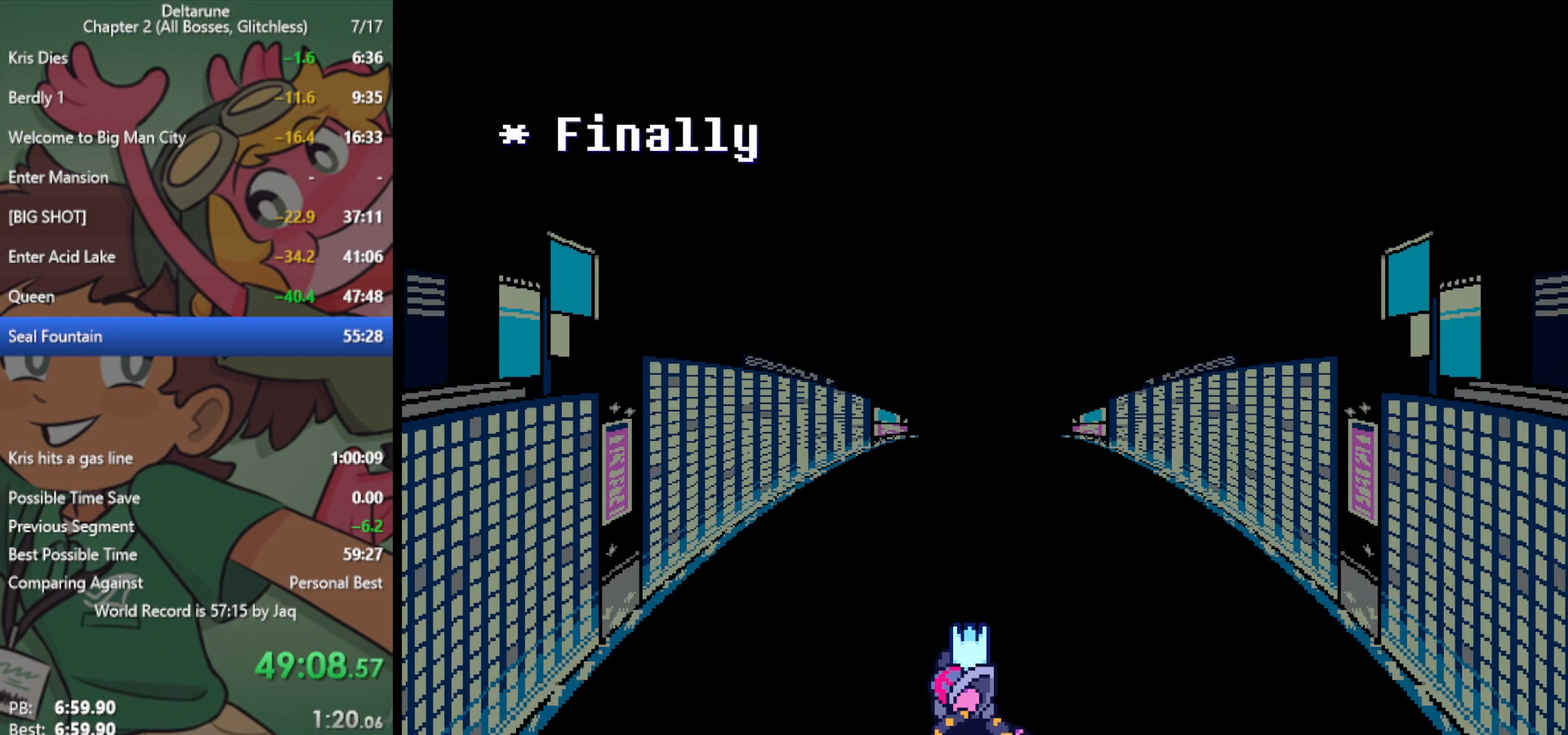
{"keys": ["x"], "events": [[83, "z", "up"], [267, "z", "down"], [317, "z", "up"]]}
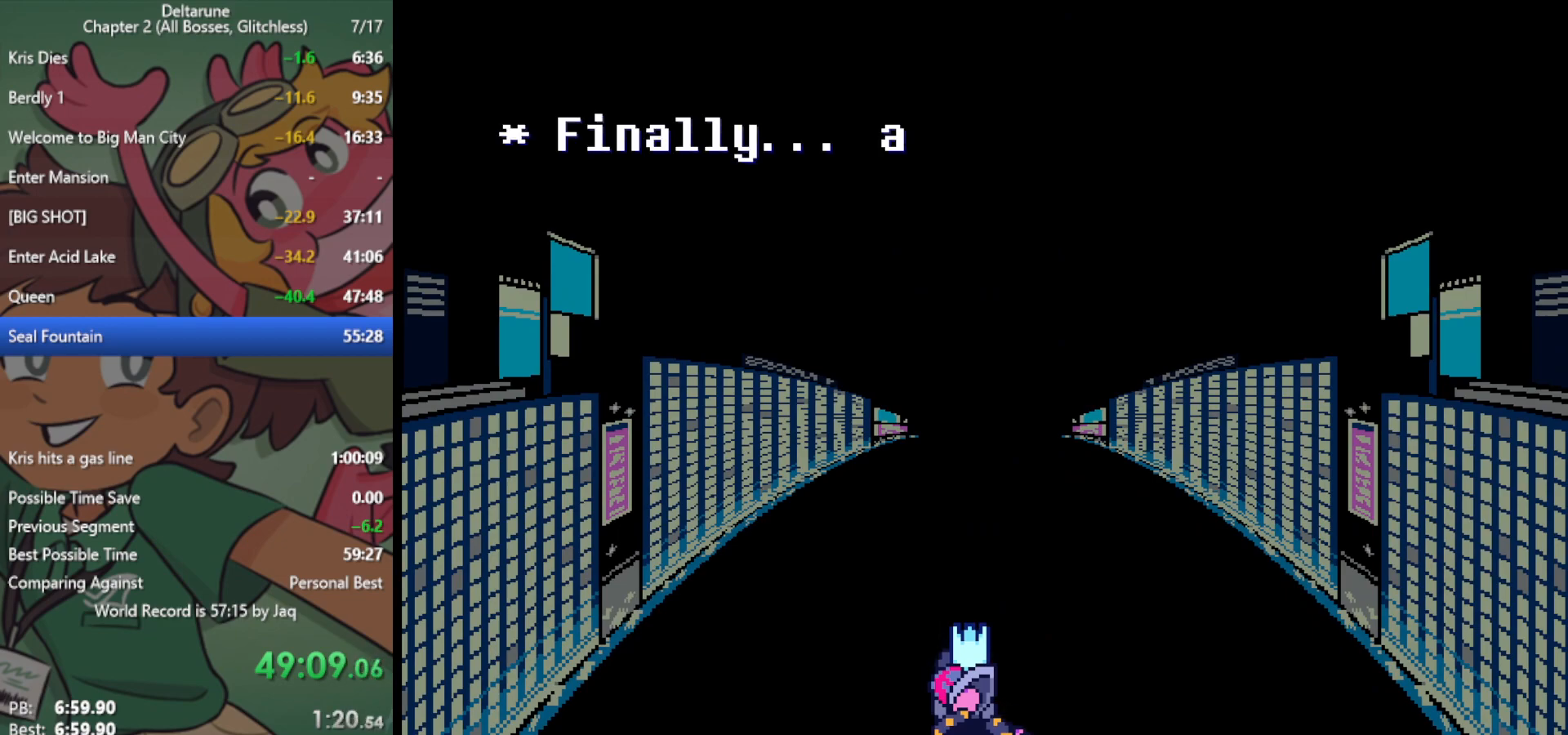
{"keys": ["x"], "events": []}
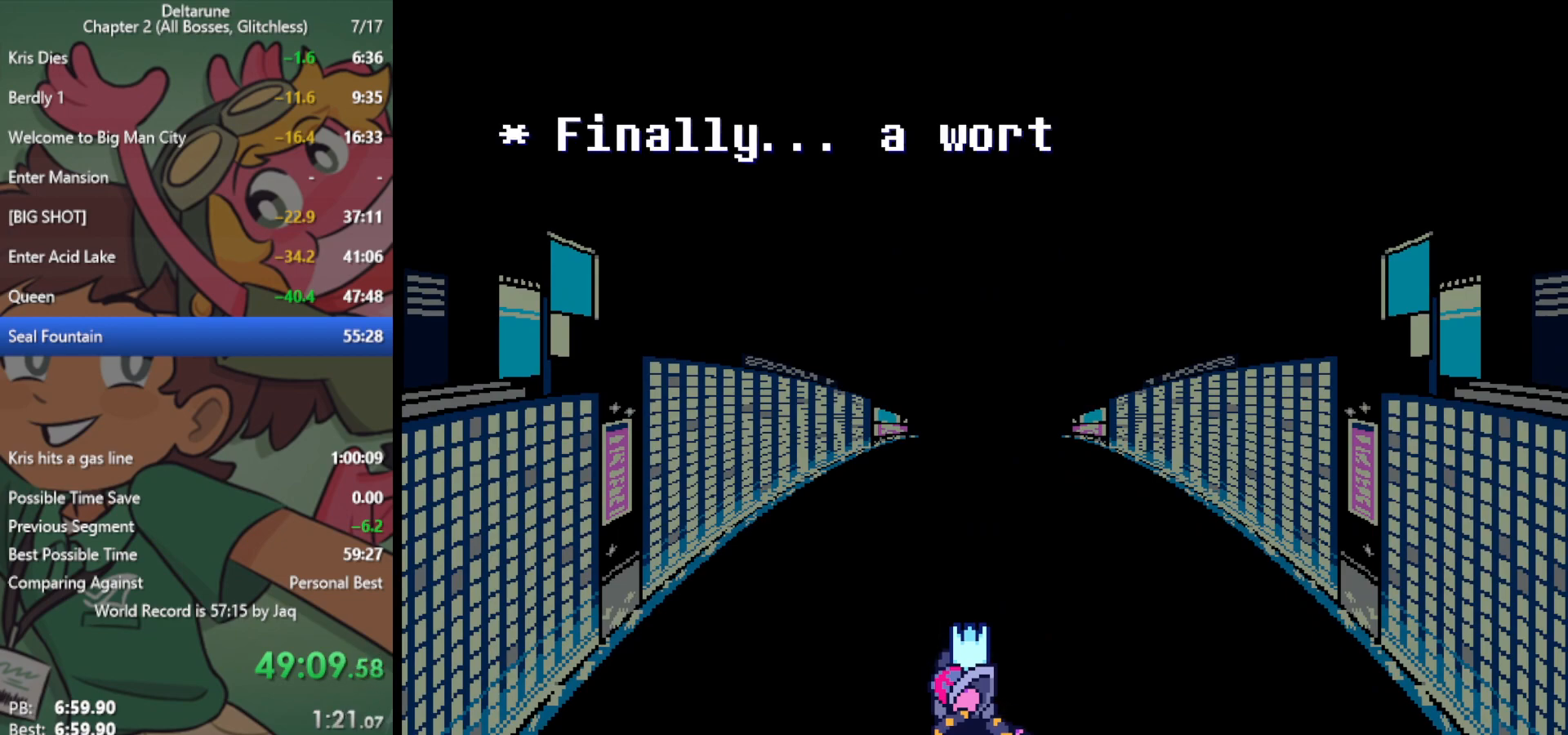
{"keys": ["x"], "events": [[17, "z", "down"], [100, "return", "down"], [100, "z", "up"], [150, "return", "up"], [200, "z", "down"], [283, "return", "down"], [283, "z", "up"], [333, "return", "up"], [383, "z", "down"], [467, "z", "up"]]}
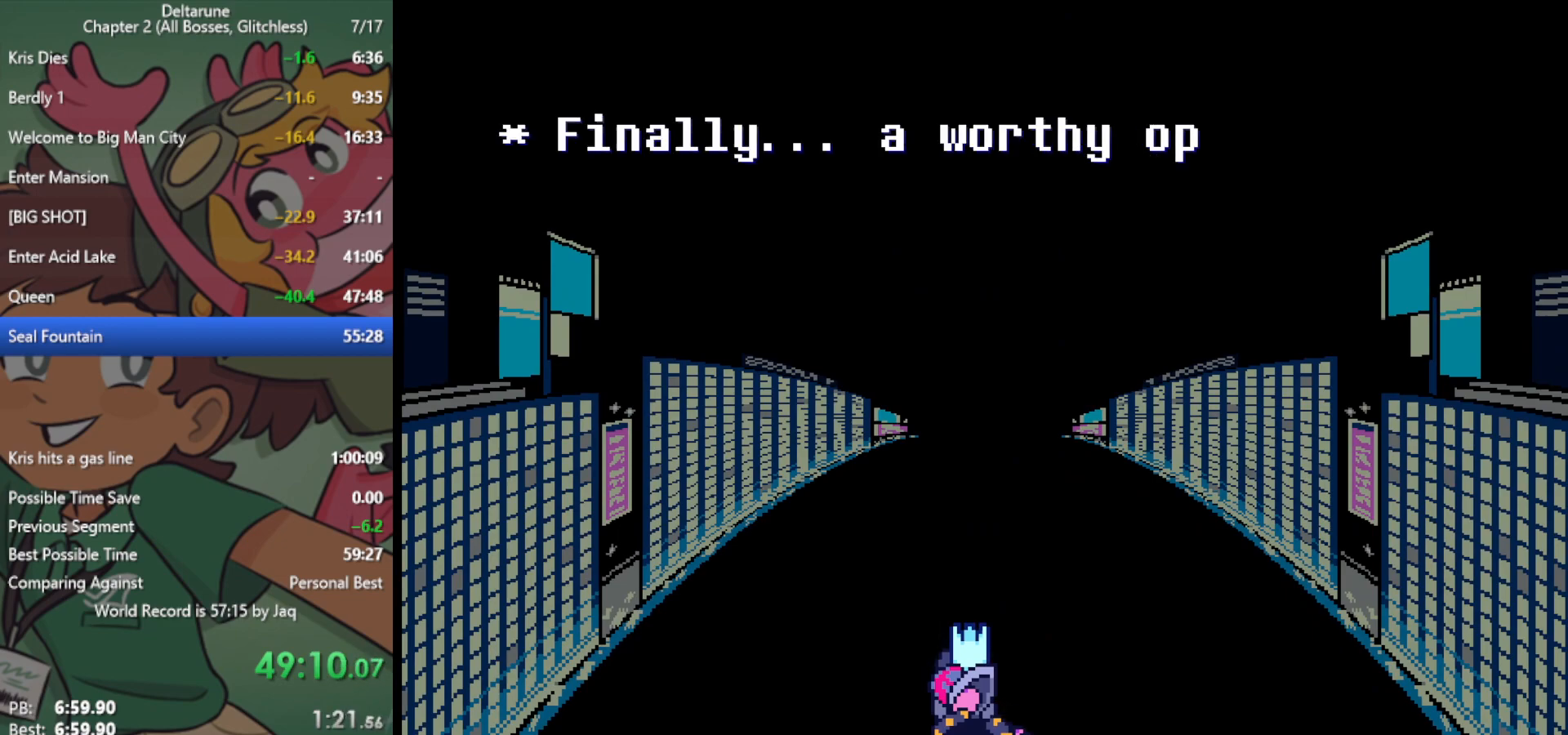
{"keys": ["x"], "events": [[17, "return", "down"], [67, "return", "up"]]}
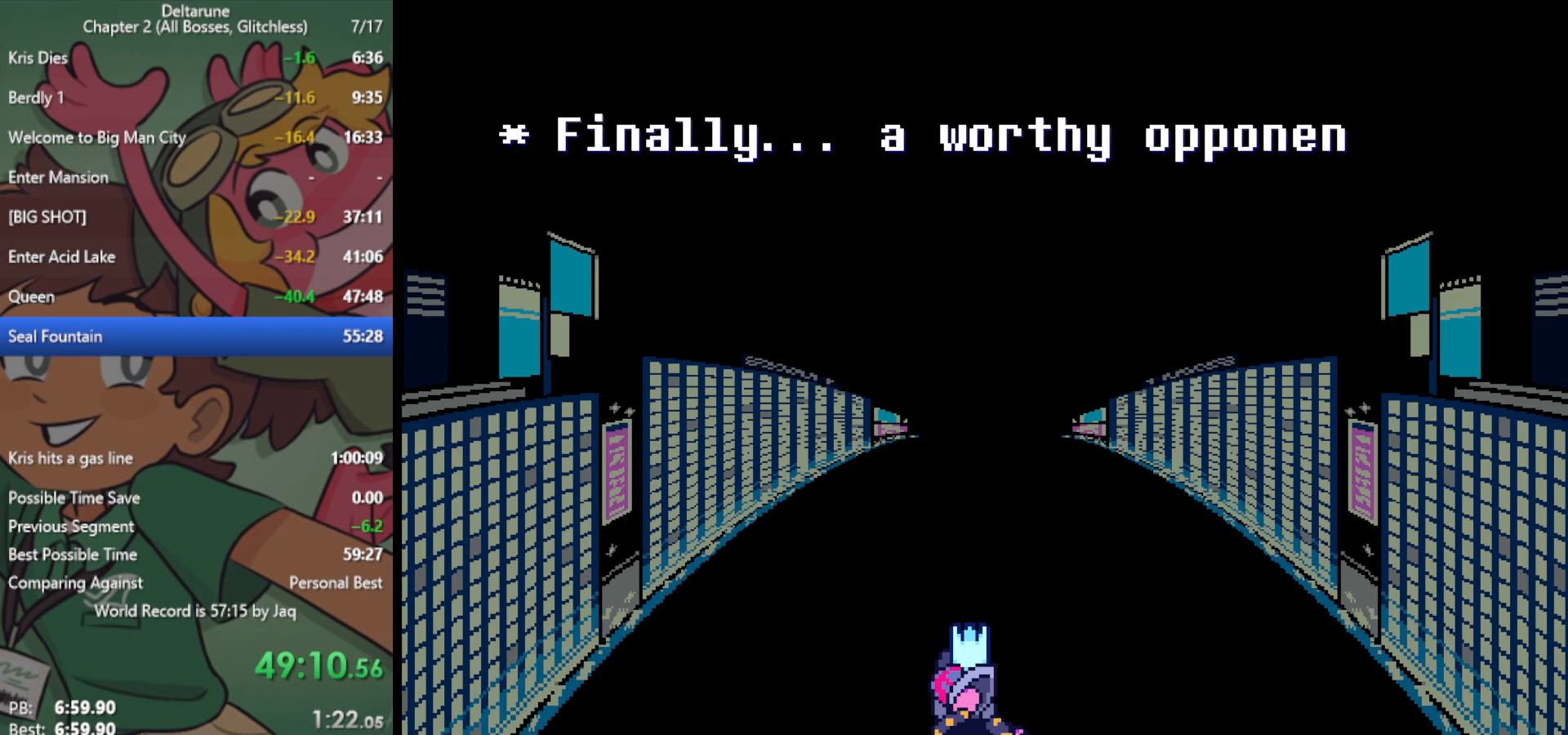
{"keys": ["x"], "events": []}
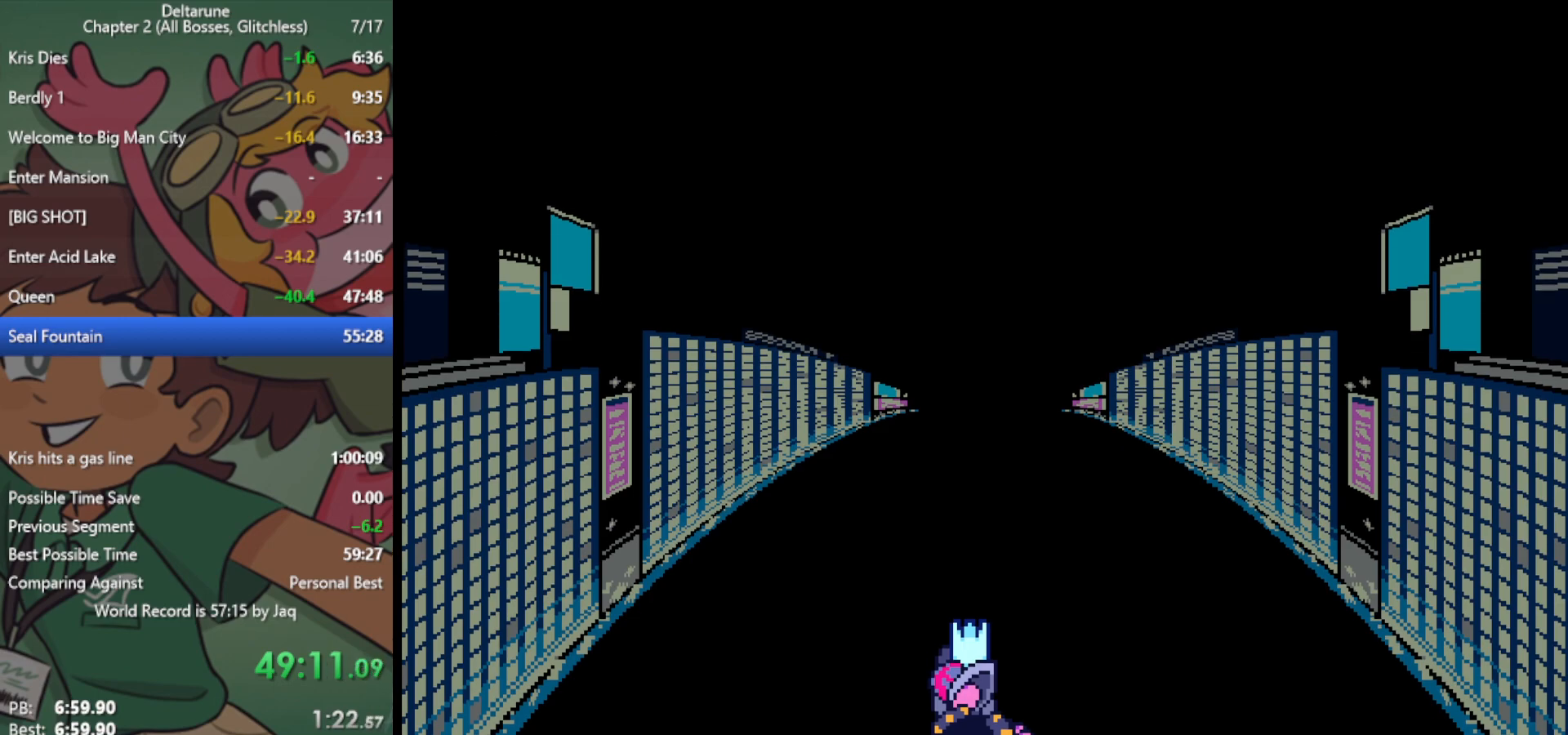
{"keys": ["x"], "events": []}
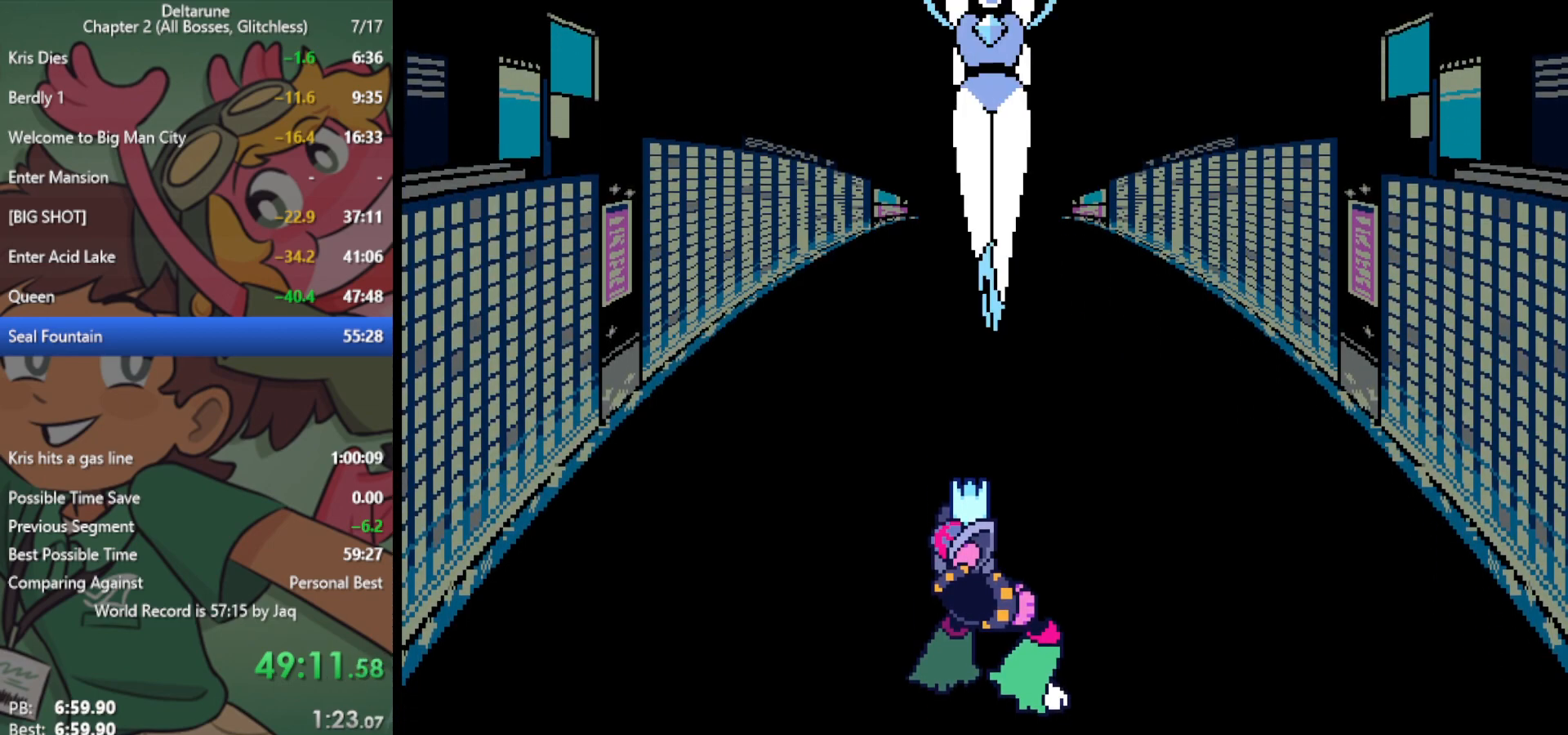
{"keys": ["return", "x"], "events": [[367, "z", "down"], [467, "z", "up"], [500, "return", "down"]]}
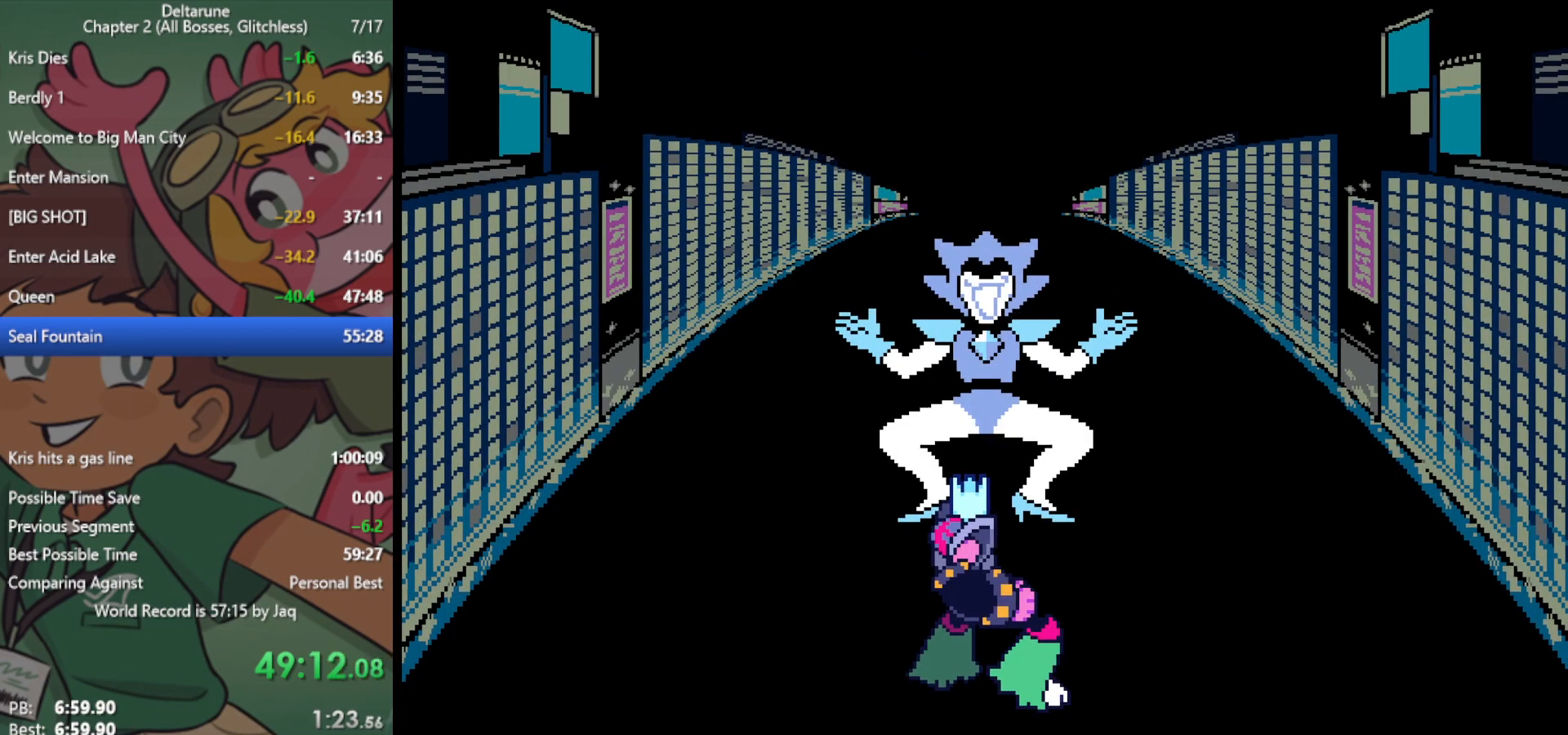
{"keys": ["x"], "events": [[50, "return", "up"], [50, "z", "down"], [150, "return", "down"], [150, "z", "up"], [233, "return", "up"], [233, "z", "down"], [283, "z", "up"], [333, "return", "down"], [367, "z", "down"], [417, "return", "up"], [417, "z", "up"]]}
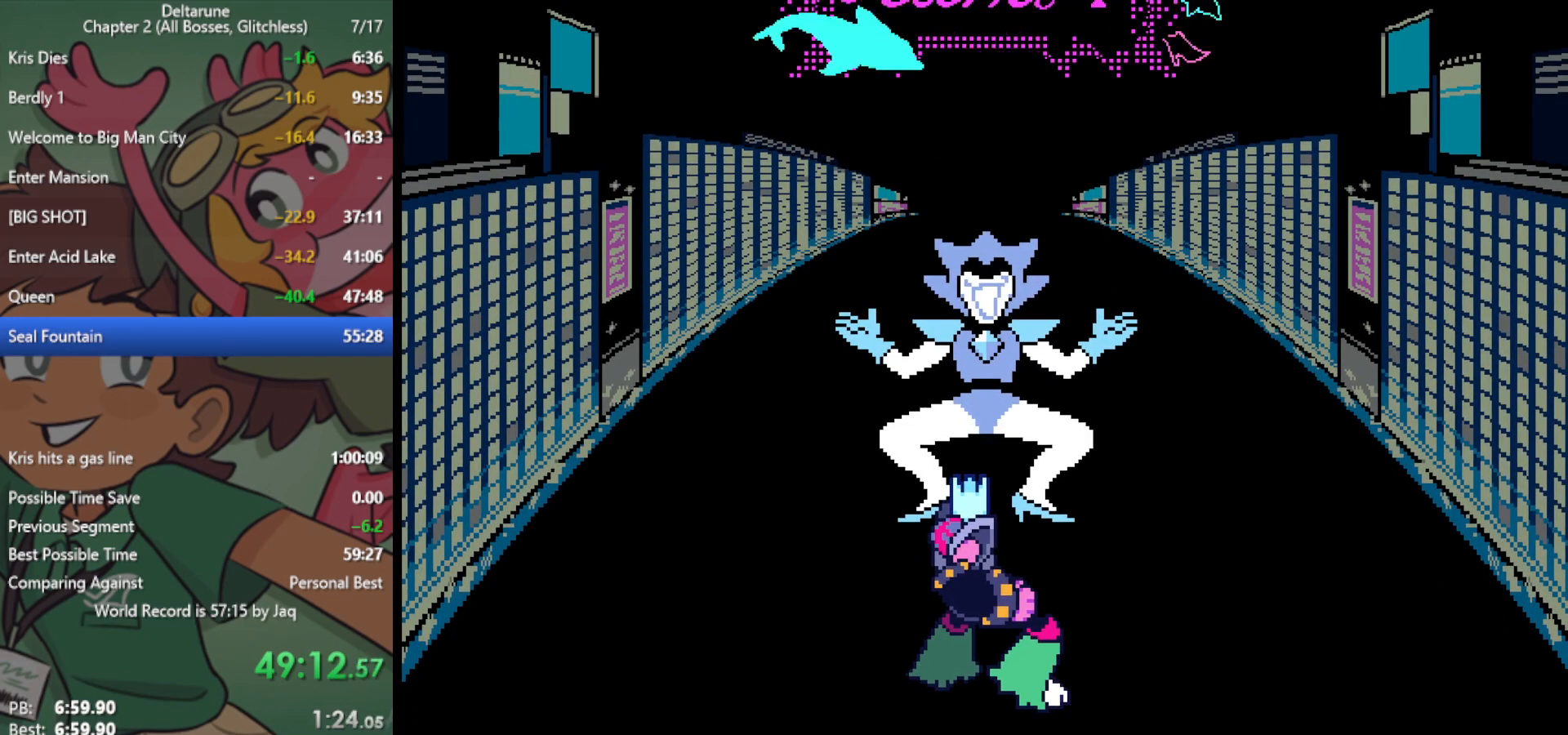
{"keys": ["x"], "events": [[17, "return", "down"], [17, "z", "down"], [100, "return", "up"], [100, "z", "up"]]}
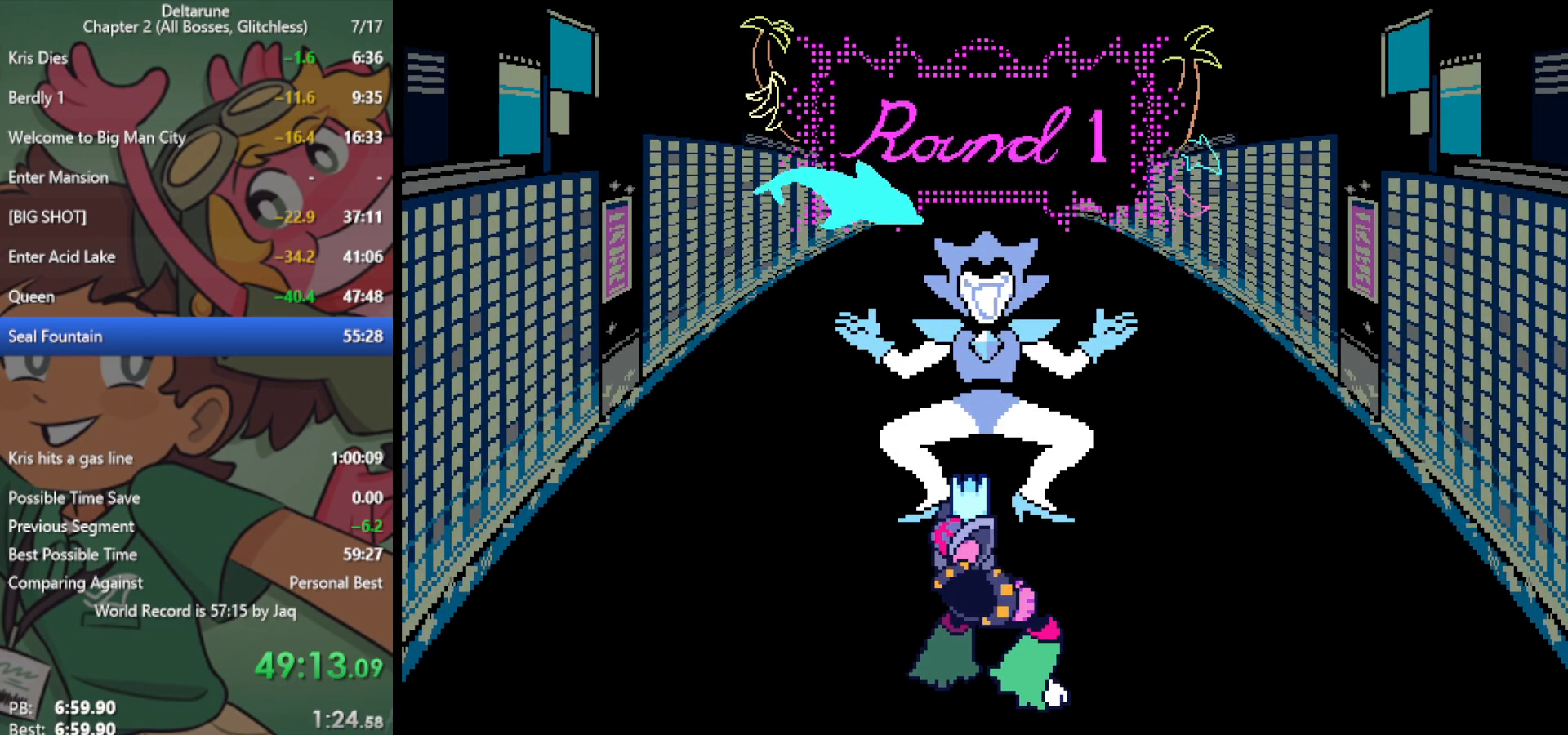
{"keys": ["x"], "events": []}
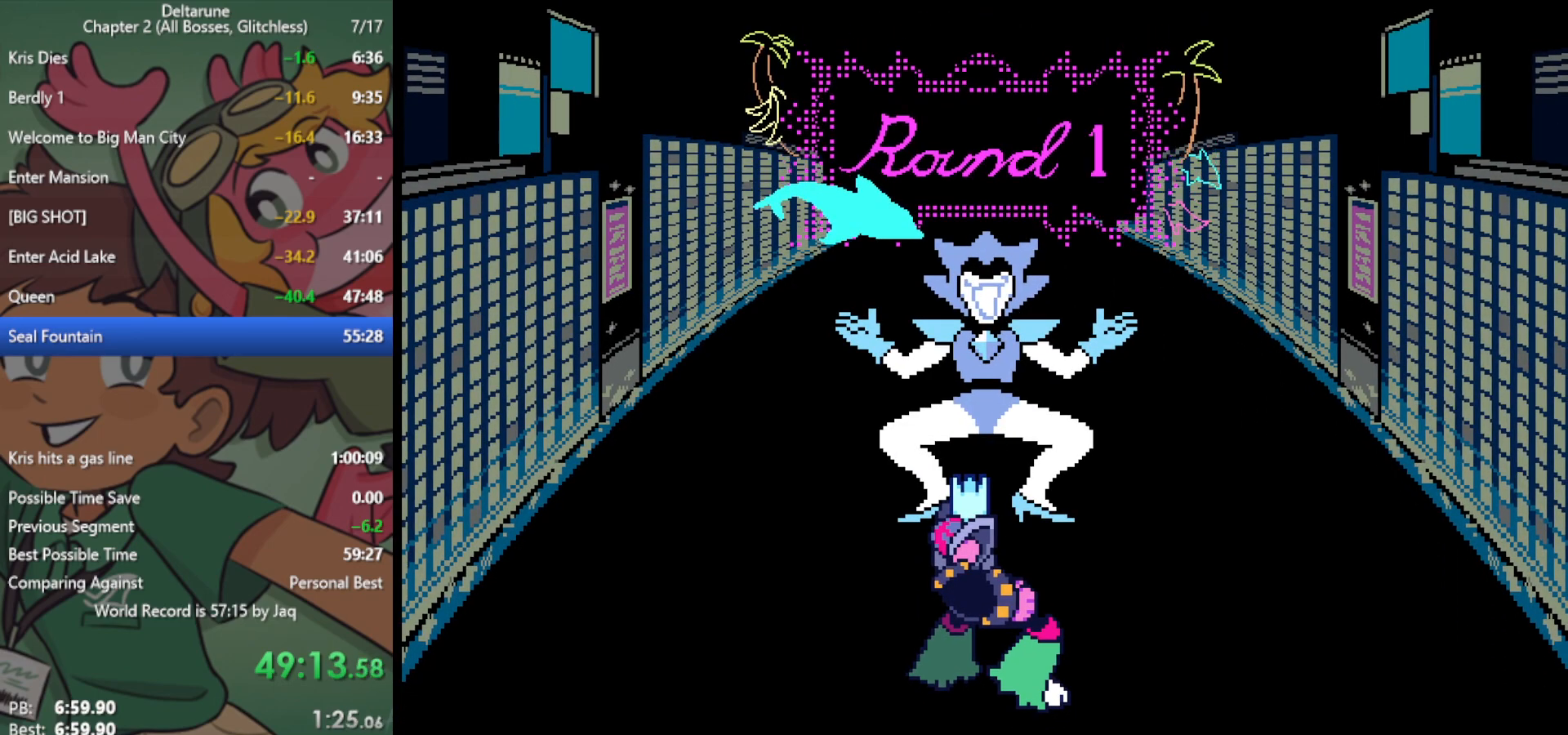
{"keys": ["x"], "events": []}
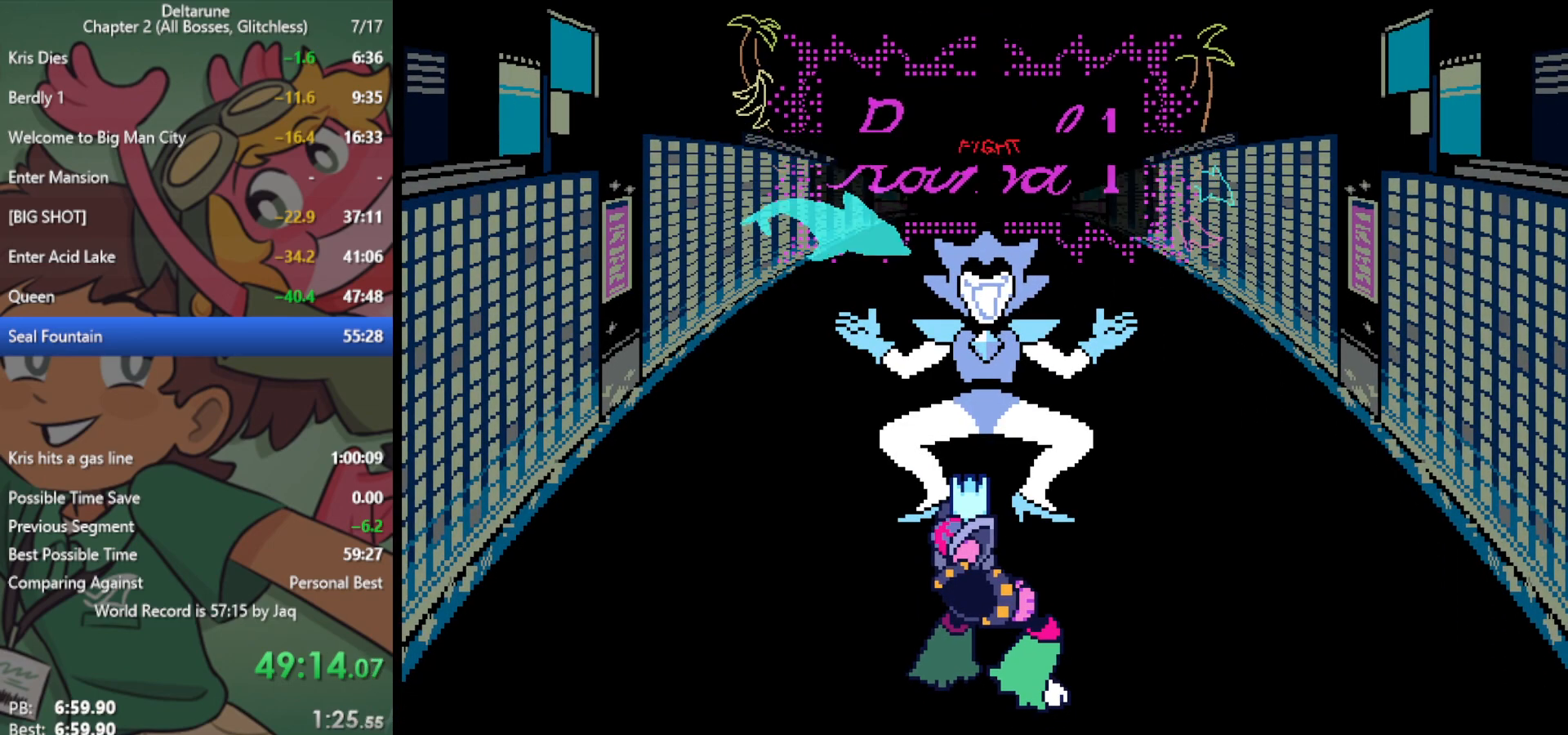
{"keys": ["x"], "events": []}
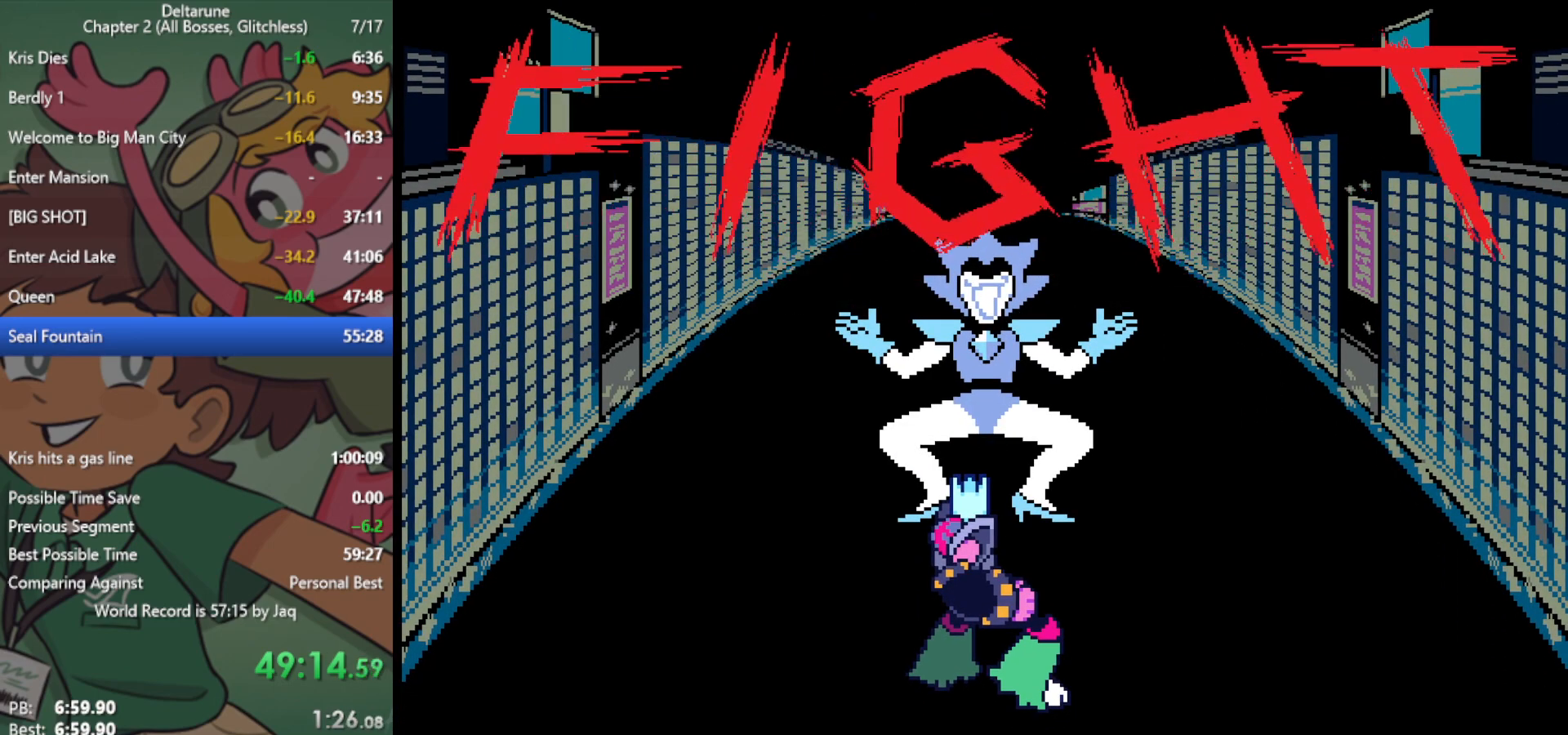
{"keys": ["x"], "events": []}
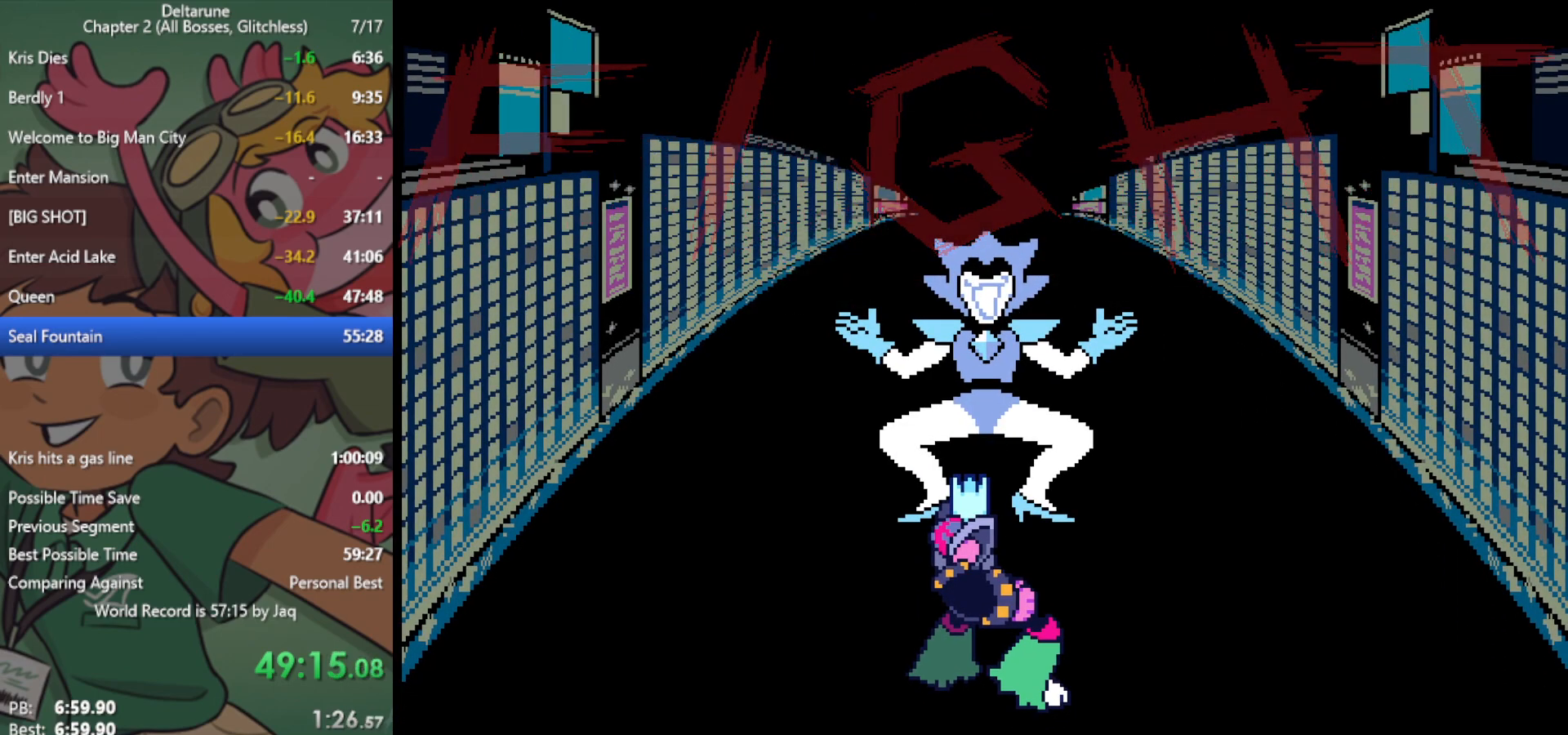
{"keys": ["x"], "events": []}
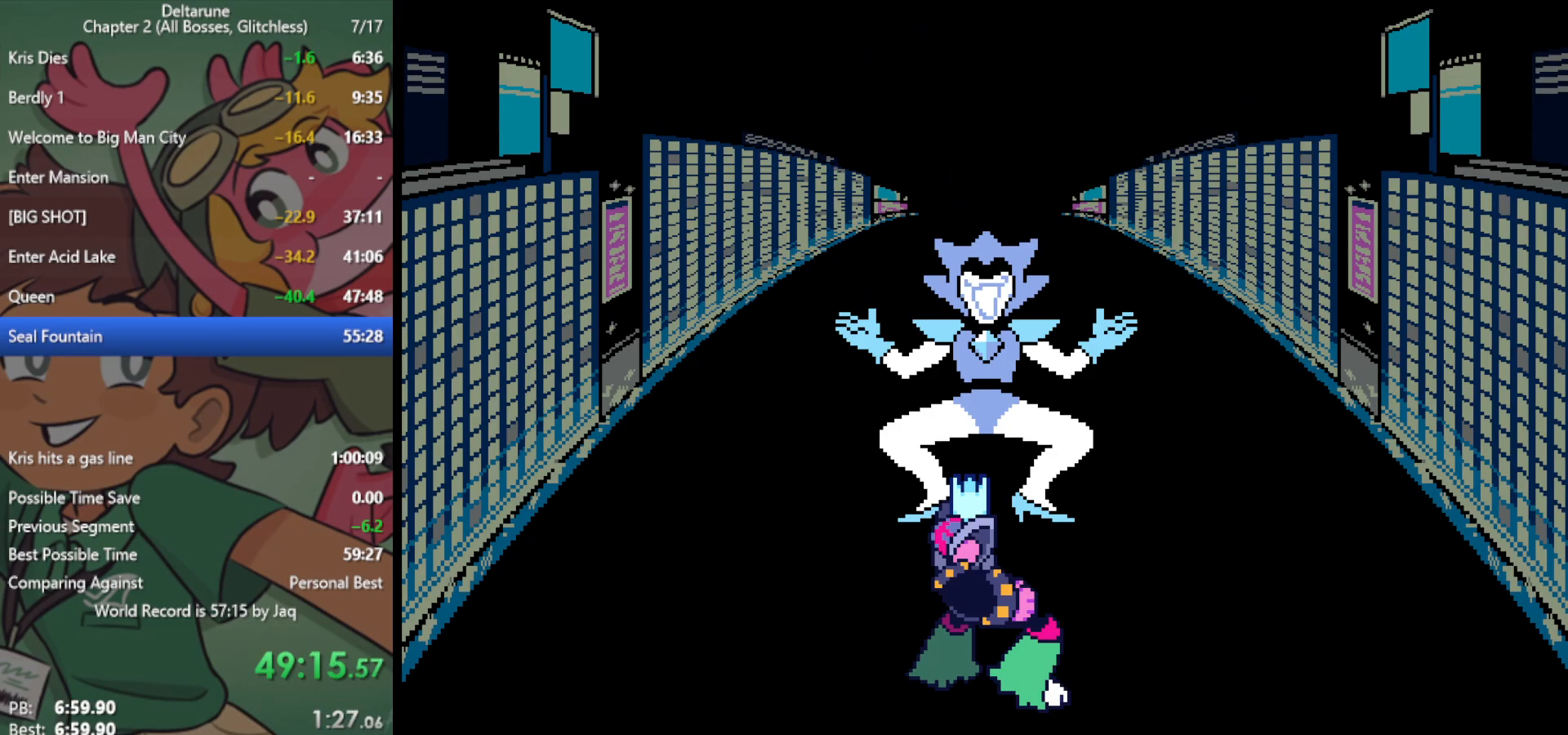
{"keys": ["x"], "events": []}
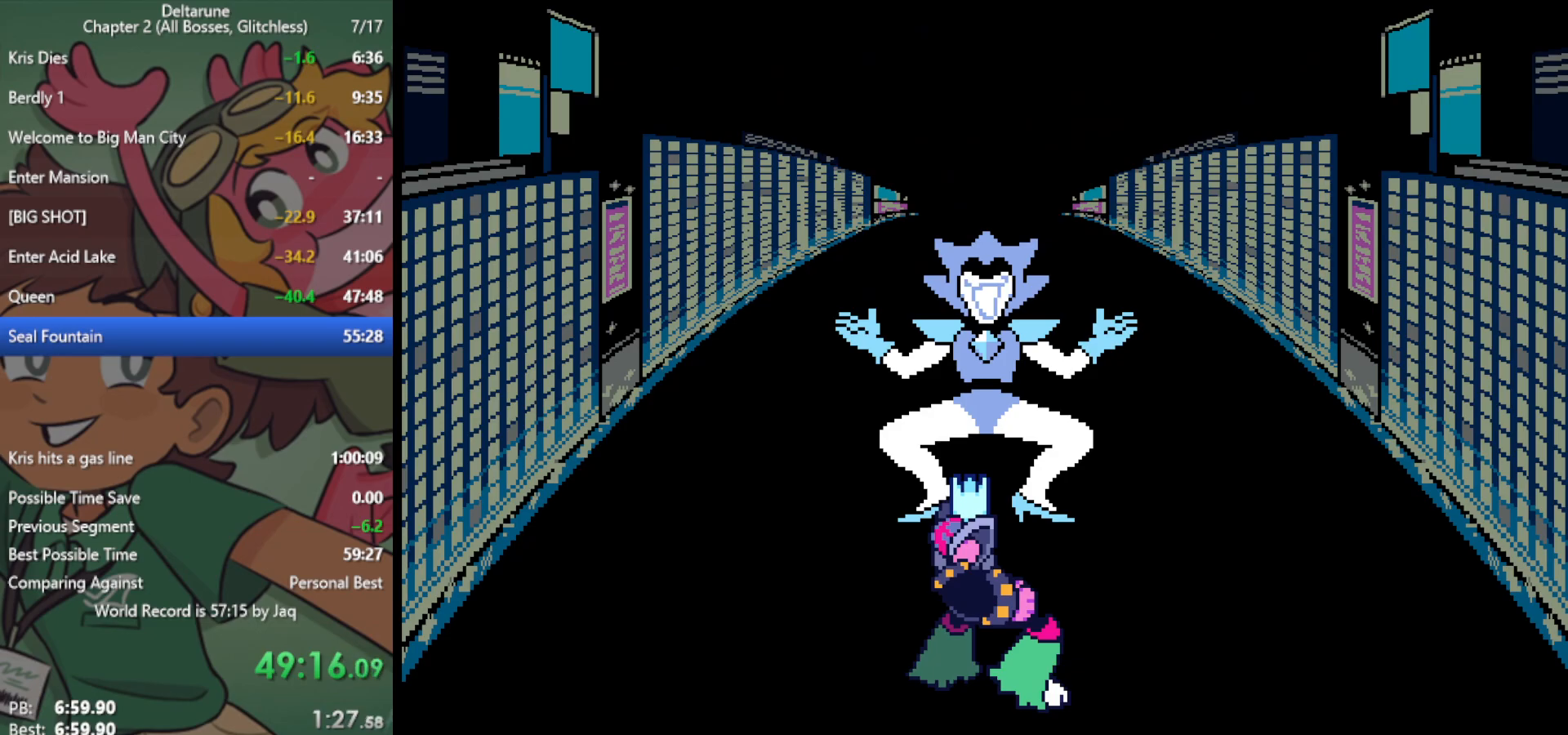
{"keys": ["x"], "events": []}
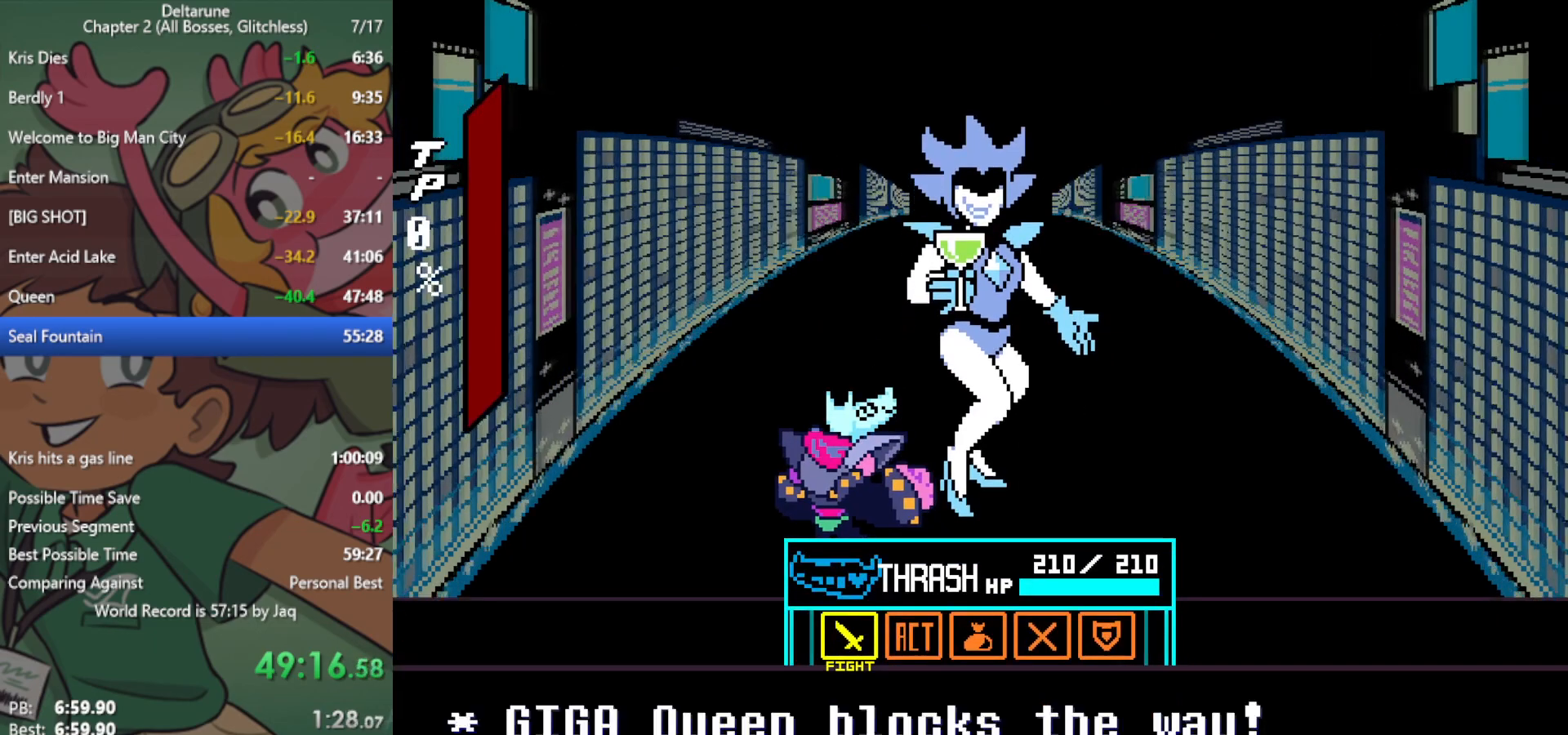
{"keys": ["x"], "events": [[50, "z", "down"], [100, "return", "down"], [150, "z", "up"], [200, "return", "up"]]}
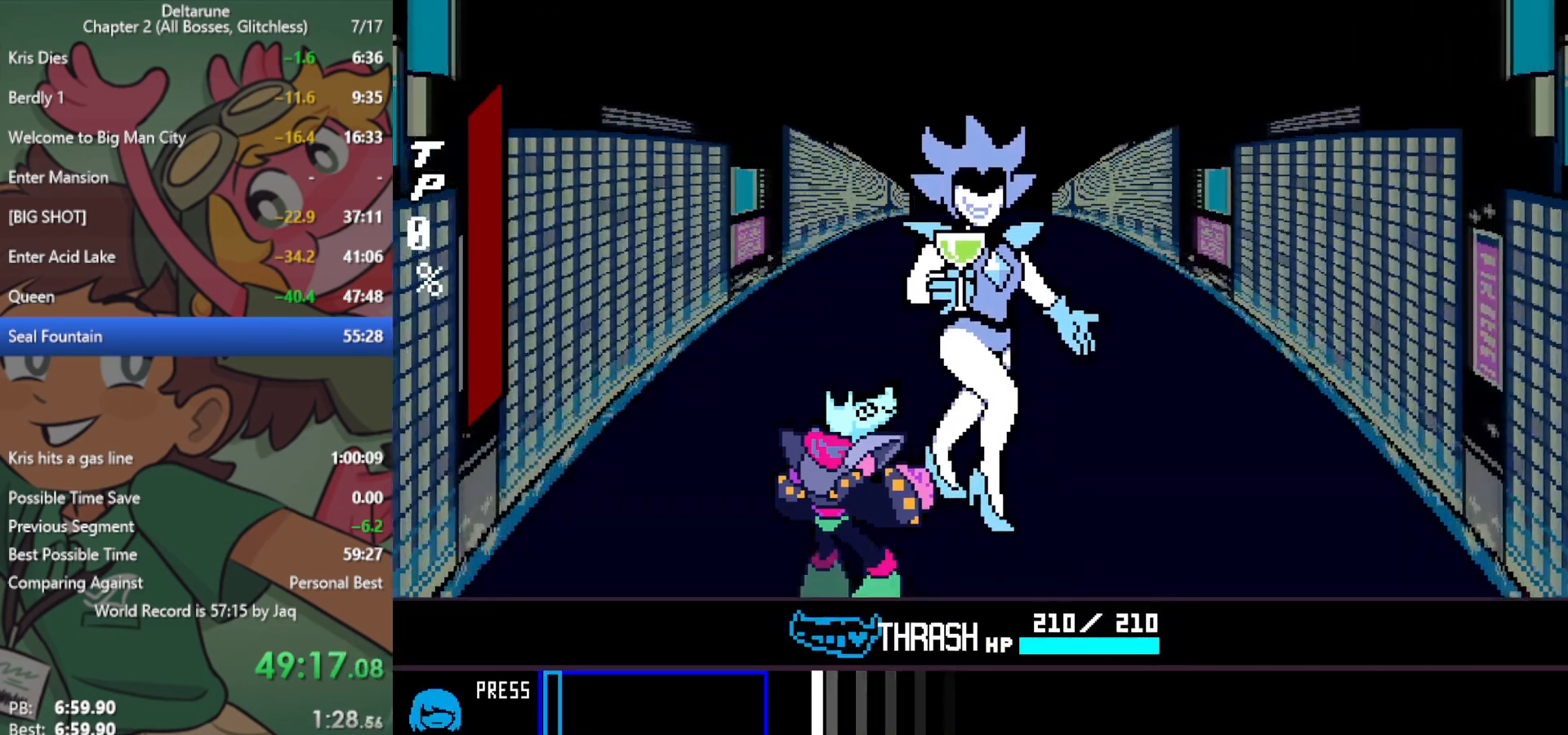
{"keys": ["x"], "events": []}
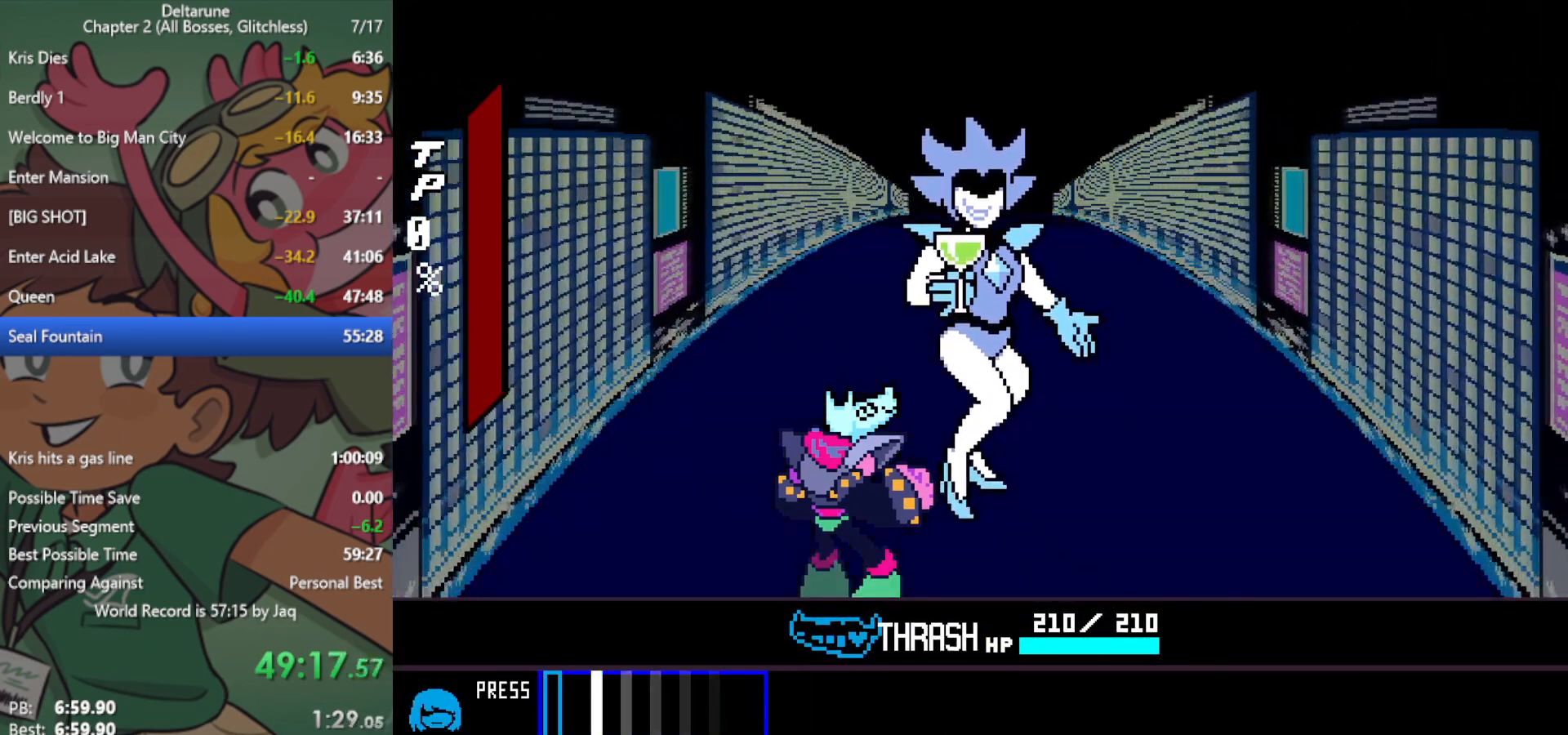
{"keys": ["x"], "events": [[117, "return", "down"], [117, "z", "down"], [167, "return", "up"], [200, "z", "up"], [250, "return", "down"], [250, "z", "down"], [300, "return", "up"], [350, "z", "up"], [383, "return", "down"], [383, "z", "down"], [433, "return", "up"], [433, "z", "up"]]}